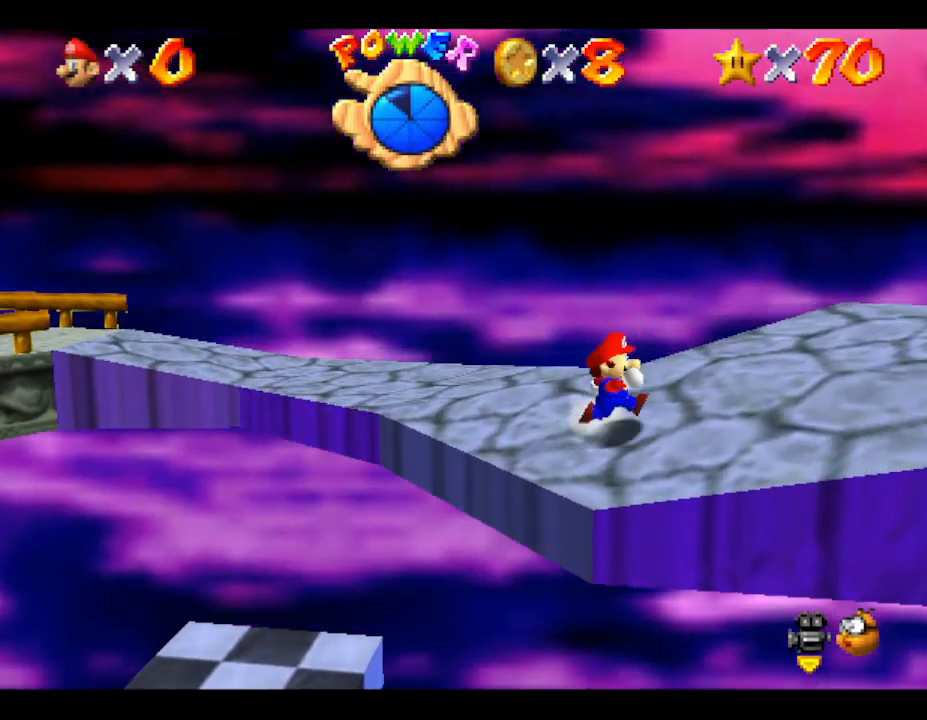
Gameplay with a controller (Nintendo layout); each line is a JSON object with the inputs held at the frame after it. "events" lists button and stick changes between this image and that frame as [ms after this image, input, new state], when the widget could be followed in between. Not read: L3 R3.
{"buttons": [], "left_stick": "right", "events": []}
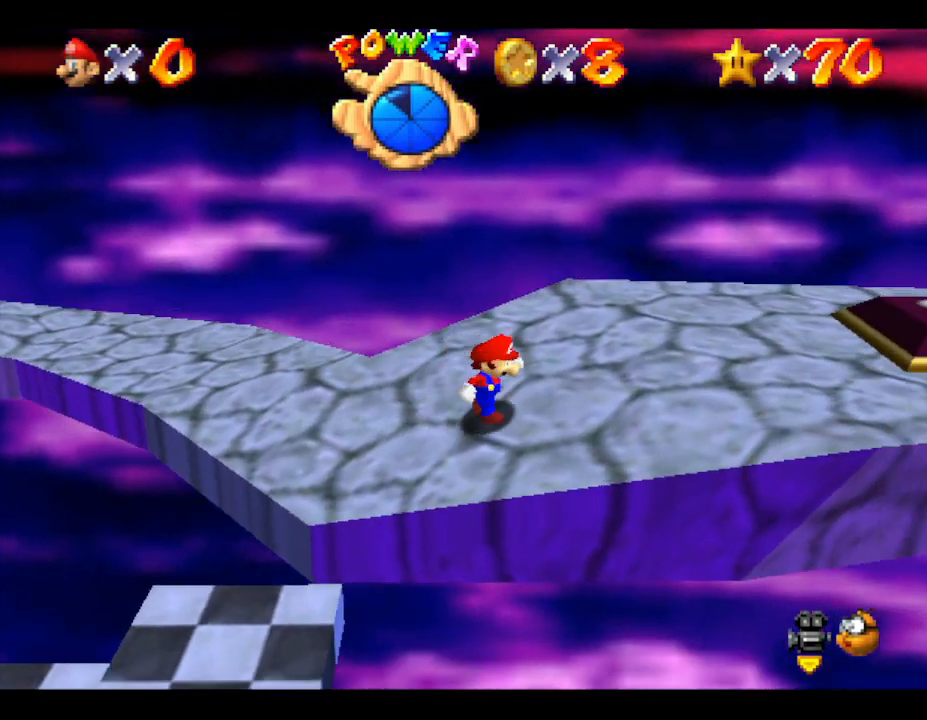
{"buttons": [], "left_stick": "right", "events": []}
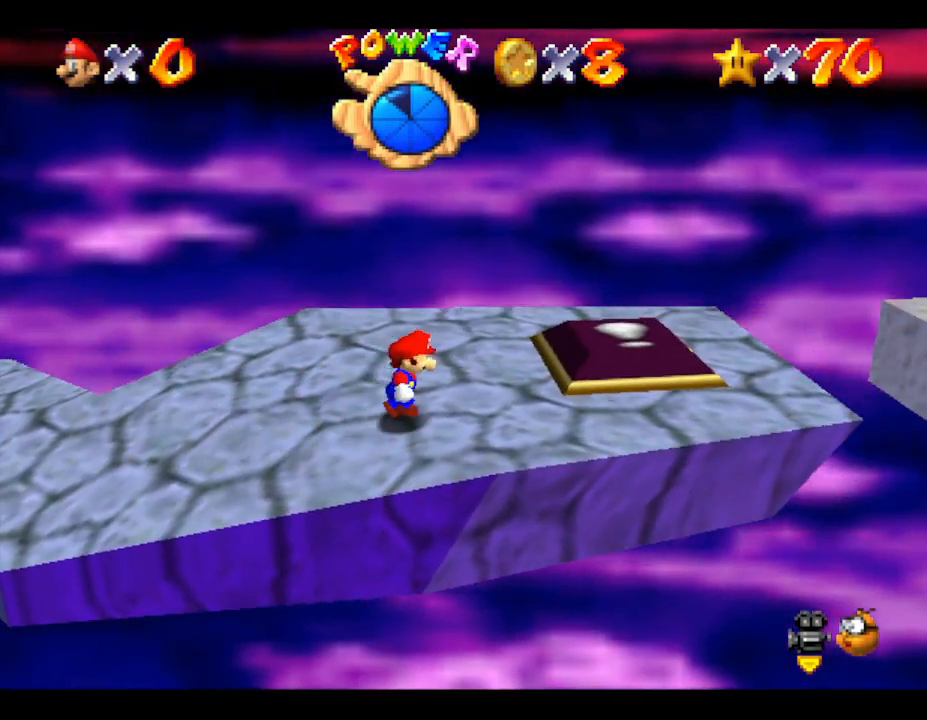
{"buttons": ["A"], "left_stick": "right", "events": [[400, "A", "down"]]}
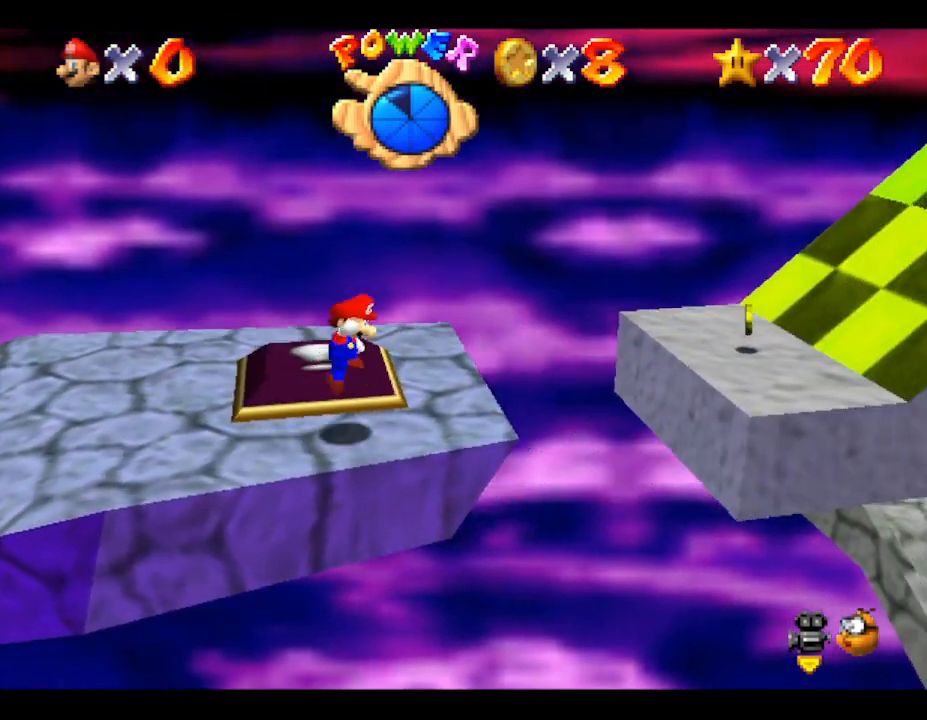
{"buttons": ["A"], "left_stick": "right", "events": []}
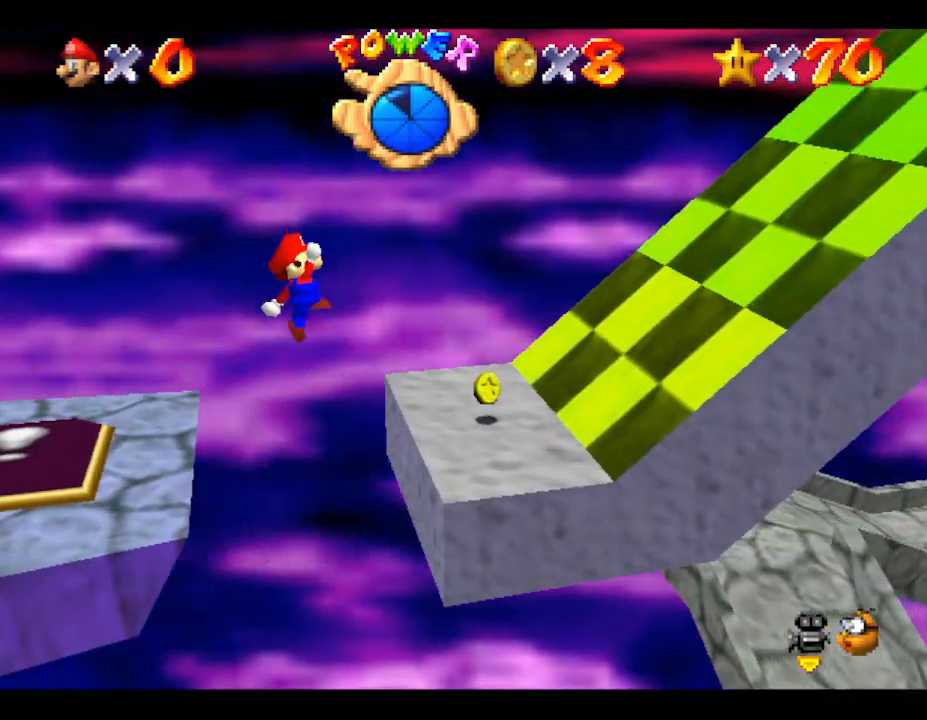
{"buttons": ["A"], "left_stick": "right", "events": [[67, "A", "up"], [383, "A", "down"]]}
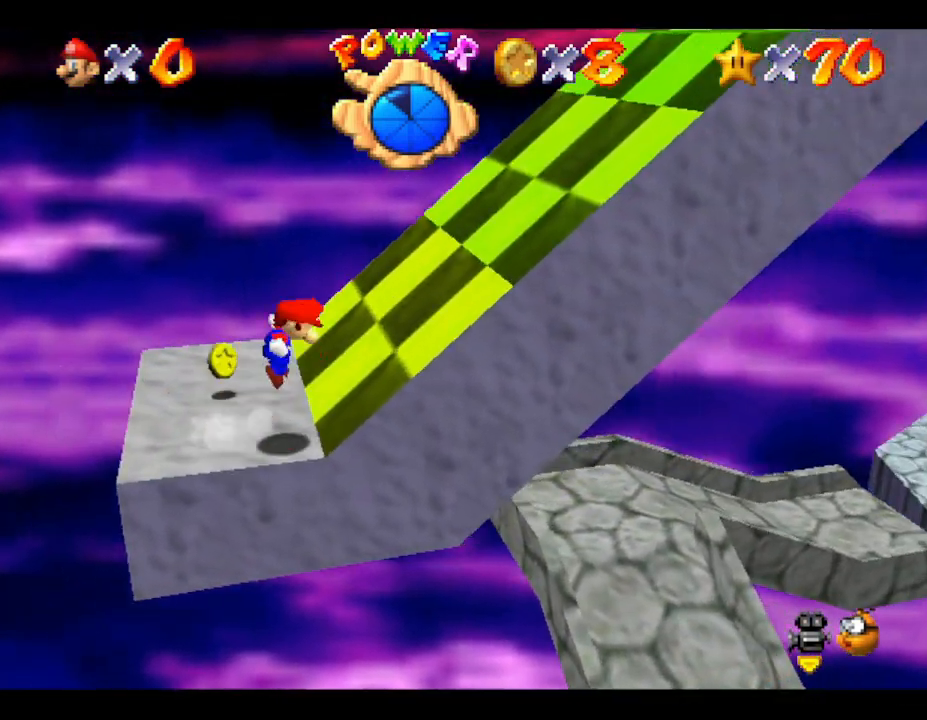
{"buttons": ["A"], "left_stick": "right", "events": [[200, "left_stick", "up-right"], [417, "left_stick", "right"]]}
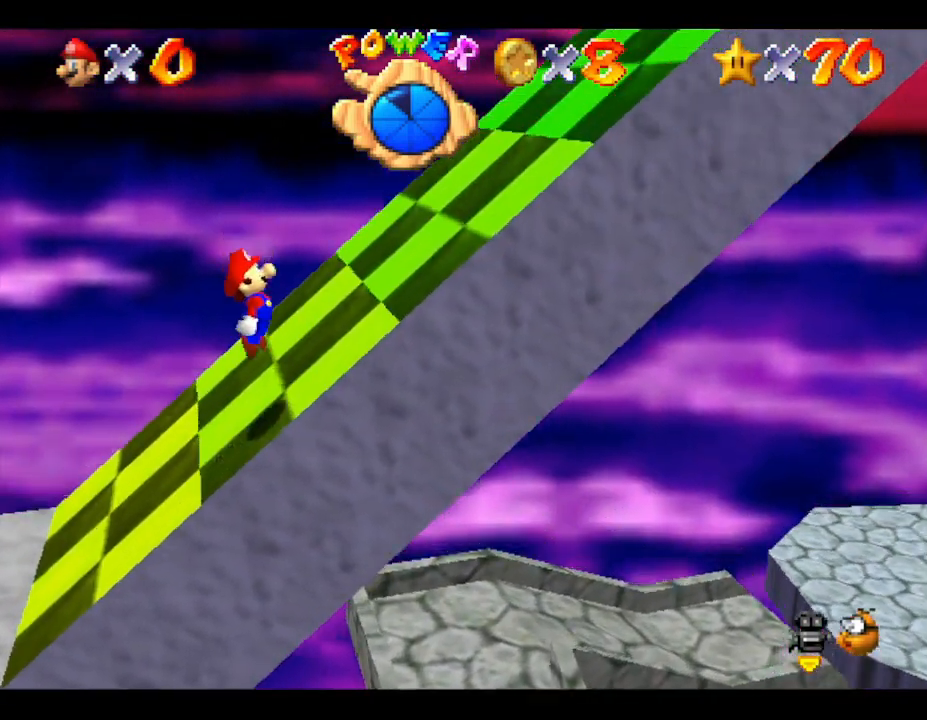
{"buttons": ["A"], "left_stick": "right", "events": [[17, "A", "up"], [200, "A", "down"]]}
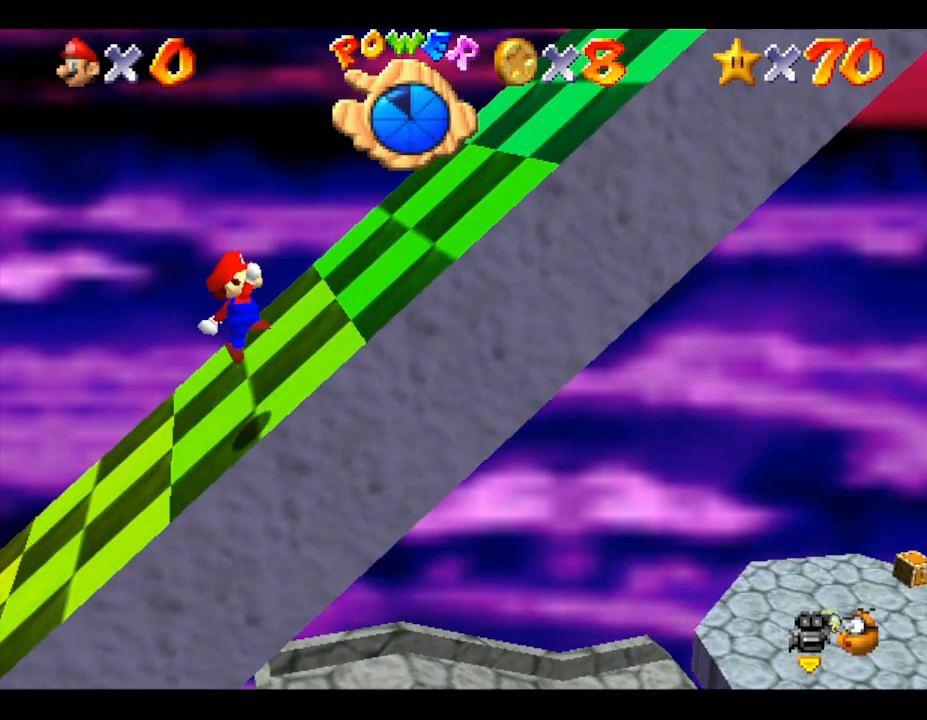
{"buttons": [], "left_stick": "up-right", "events": [[250, "A", "up"], [433, "left_stick", "up-right"]]}
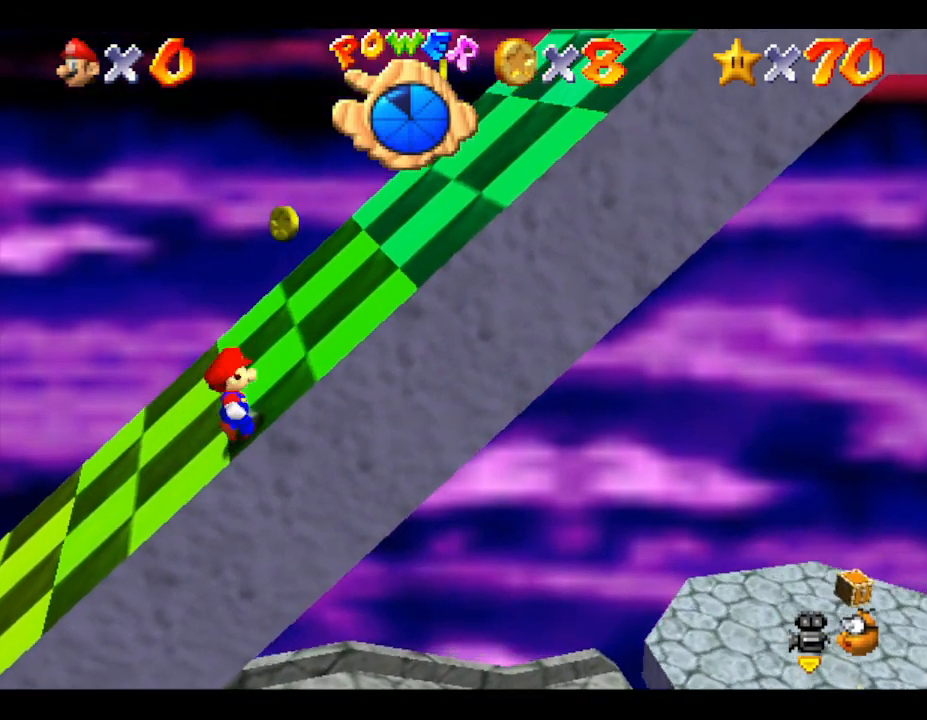
{"buttons": [], "left_stick": "up-right", "events": []}
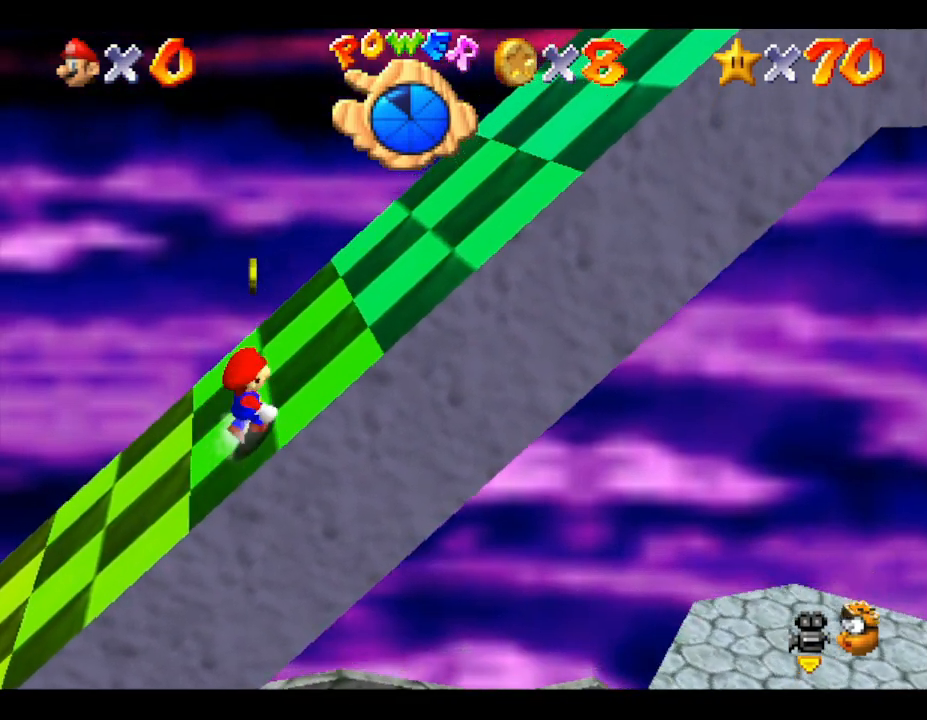
{"buttons": [], "left_stick": "up-left", "events": [[150, "left_stick", "up"], [400, "left_stick", "up-left"]]}
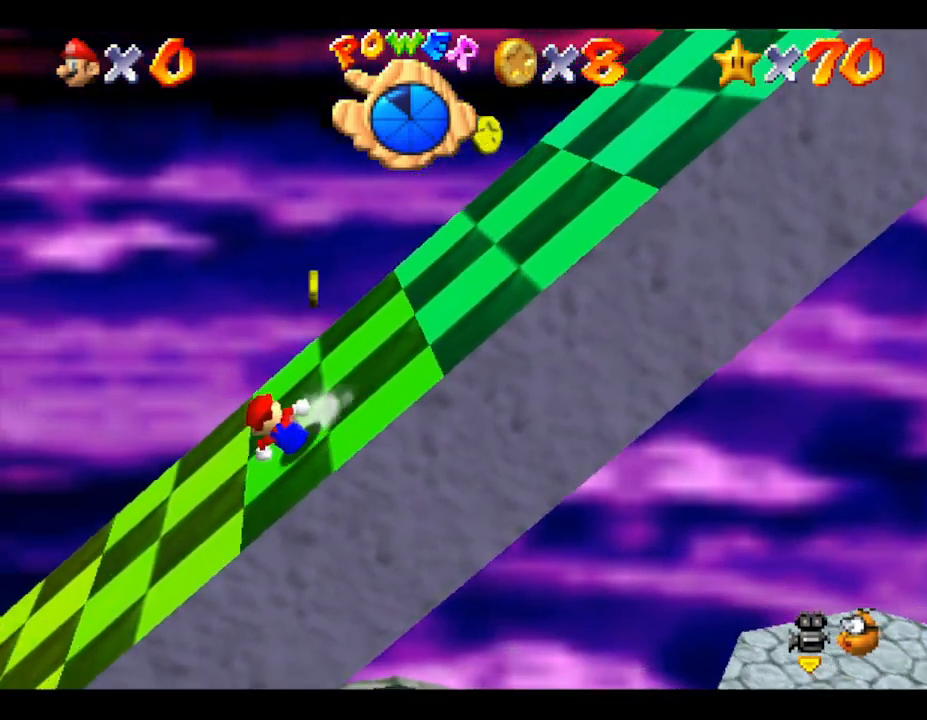
{"buttons": [], "left_stick": "down-left", "events": [[50, "left_stick", "left"], [300, "left_stick", "down-left"]]}
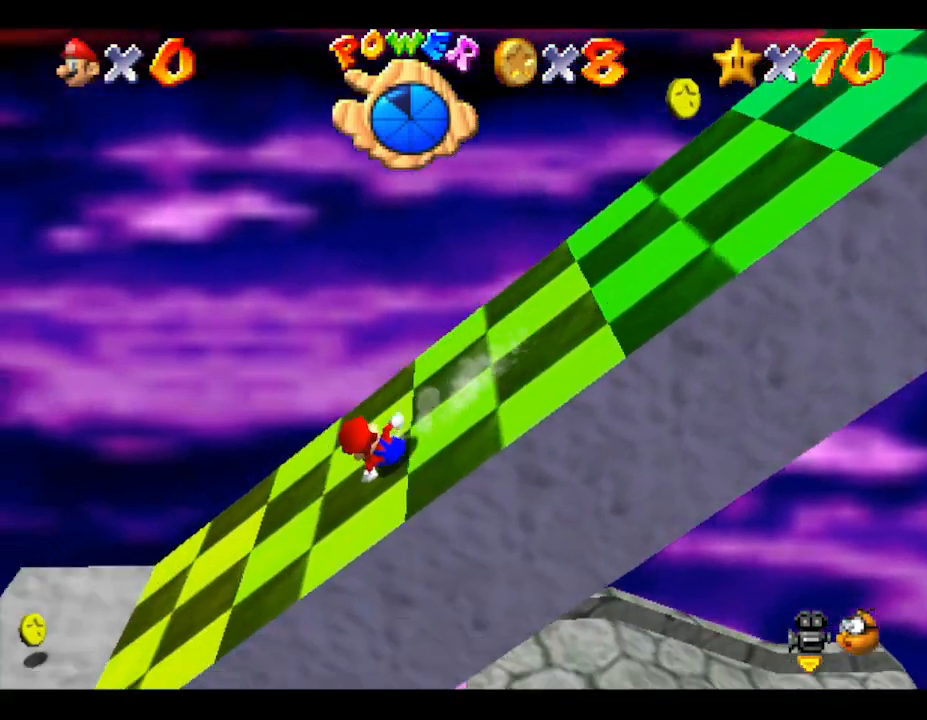
{"buttons": ["A"], "left_stick": "down", "events": [[233, "A", "down"], [400, "left_stick", "down"]]}
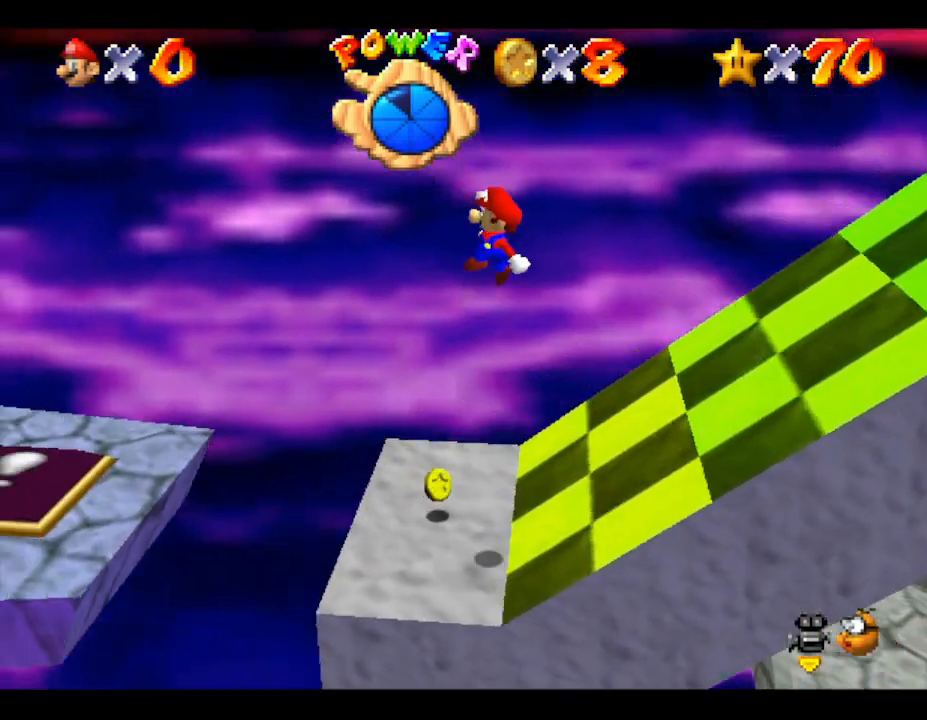
{"buttons": [], "left_stick": "left", "events": [[350, "left_stick", "down-left"], [467, "left_stick", "left"], [500, "A", "up"]]}
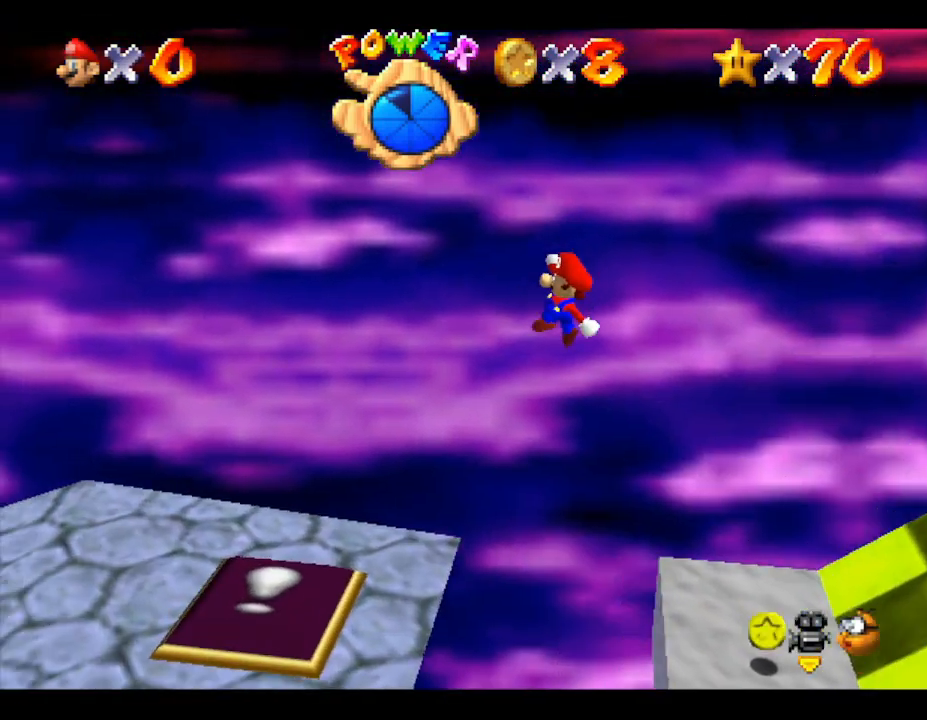
{"buttons": [], "left_stick": "down-left", "events": [[67, "left_stick", "down-left"]]}
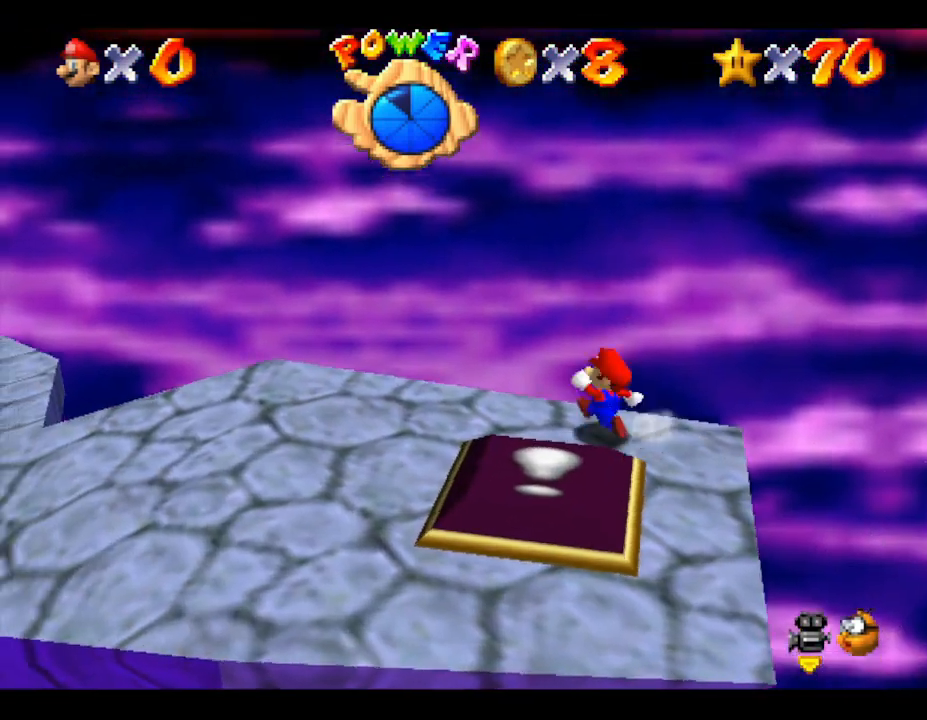
{"buttons": [], "left_stick": "down", "events": [[167, "left_stick", "center"], [350, "left_stick", "down"]]}
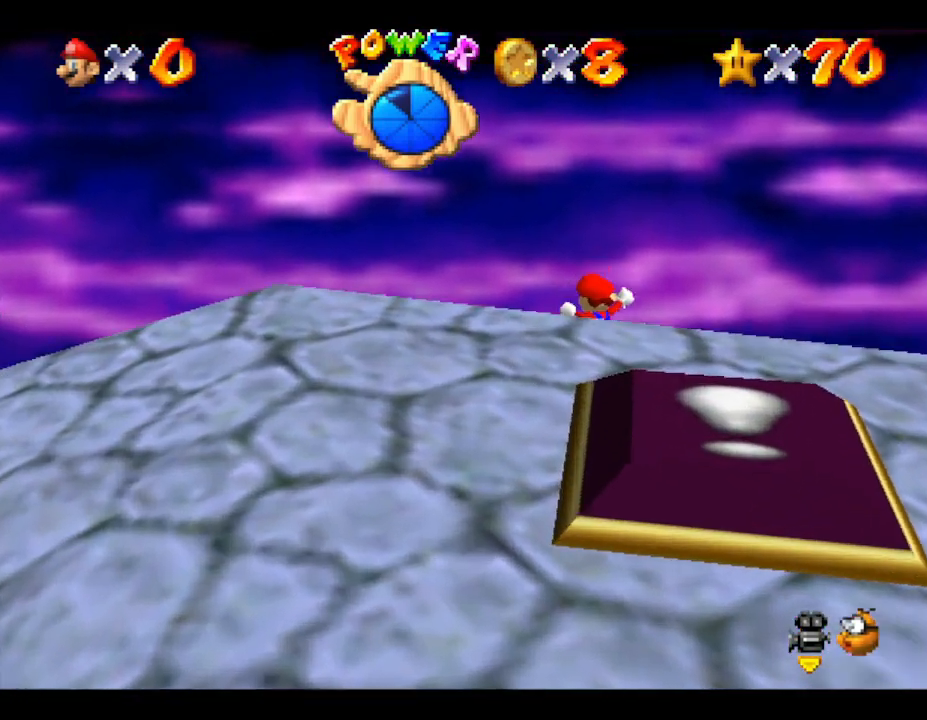
{"buttons": [], "left_stick": "center", "events": [[433, "left_stick", "center"]]}
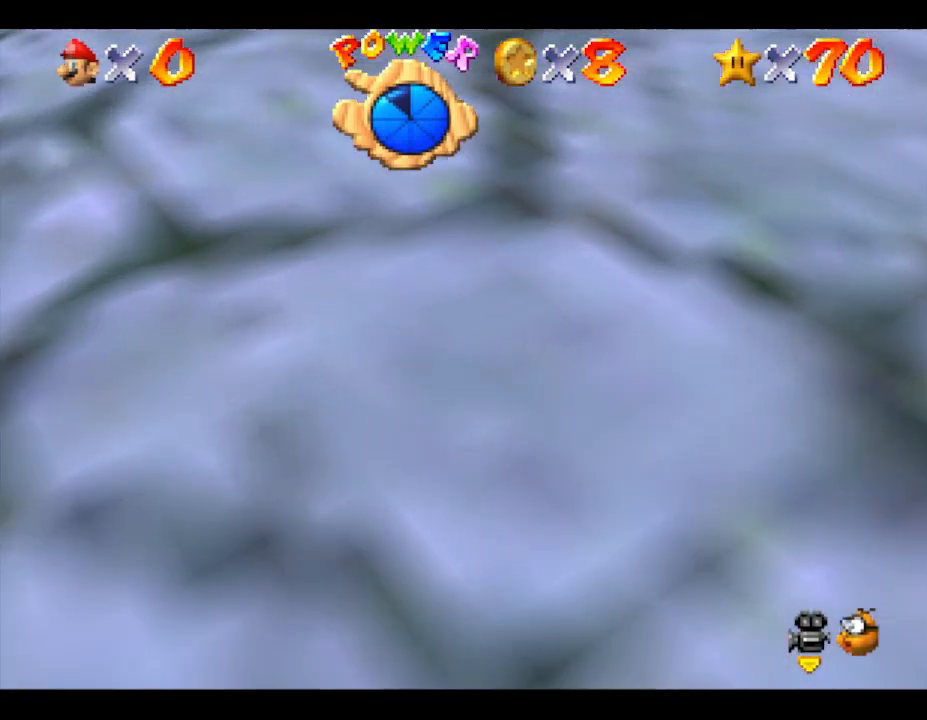
{"buttons": [], "left_stick": "center", "events": []}
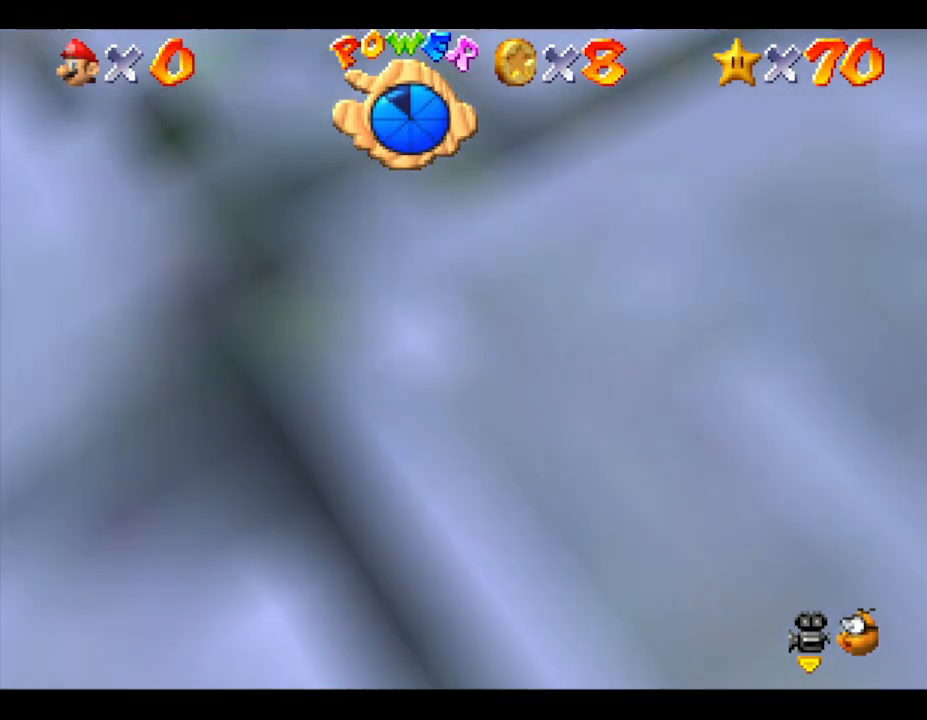
{"buttons": [], "left_stick": "center", "events": []}
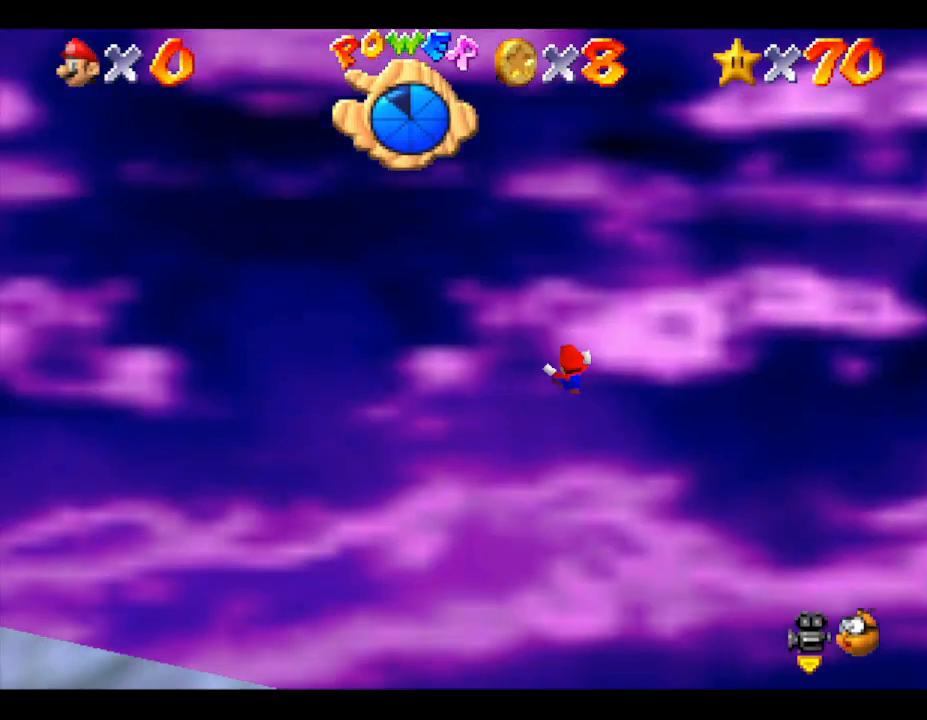
{"buttons": [], "left_stick": "center", "events": []}
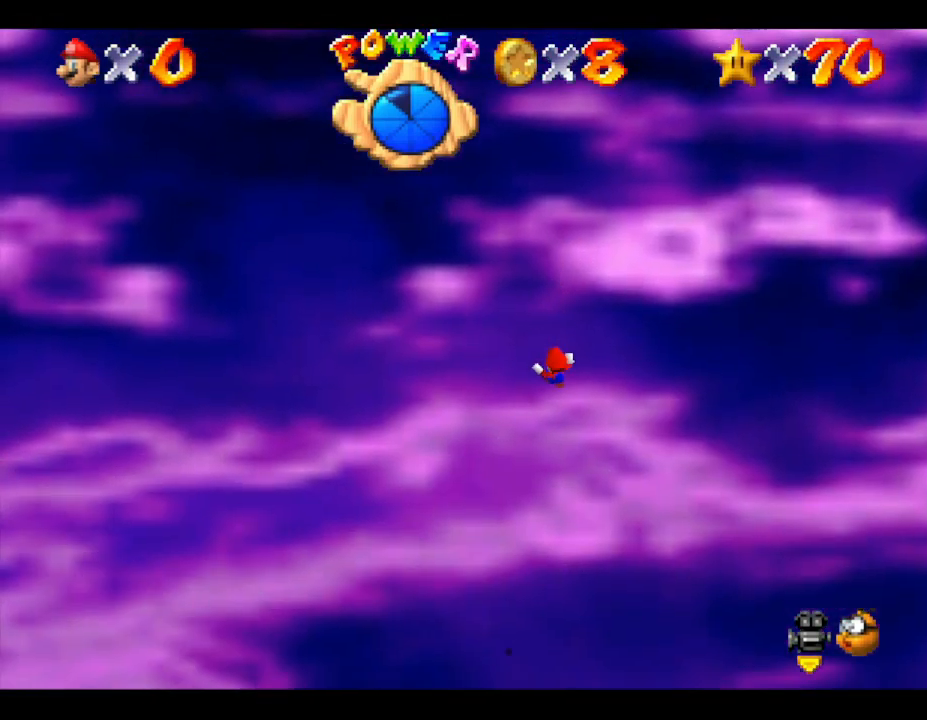
{"buttons": [], "left_stick": "center", "events": []}
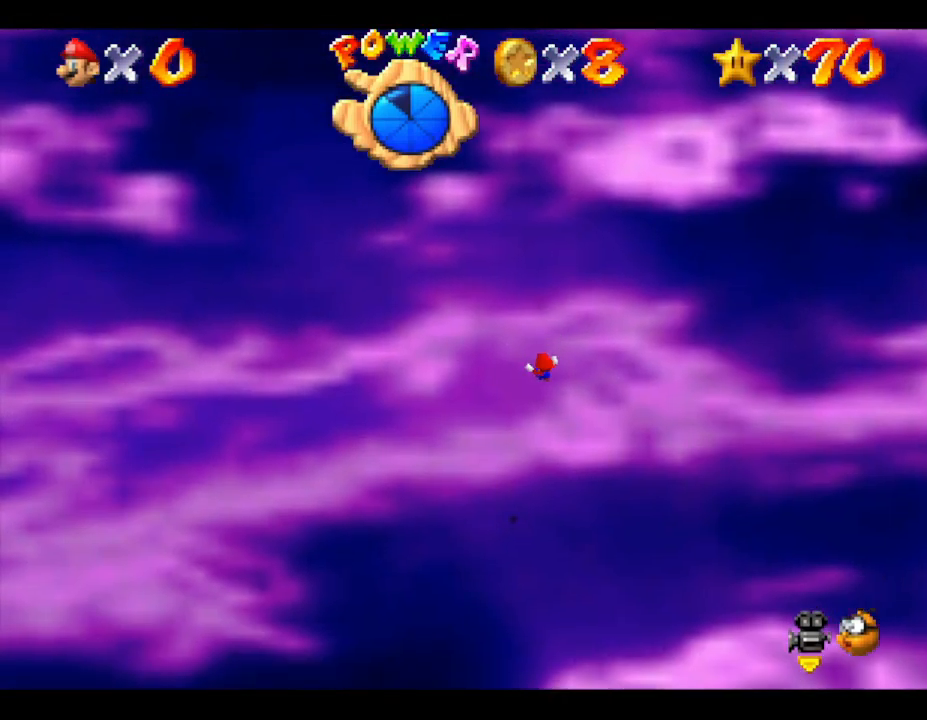
{"buttons": [], "left_stick": "center", "events": []}
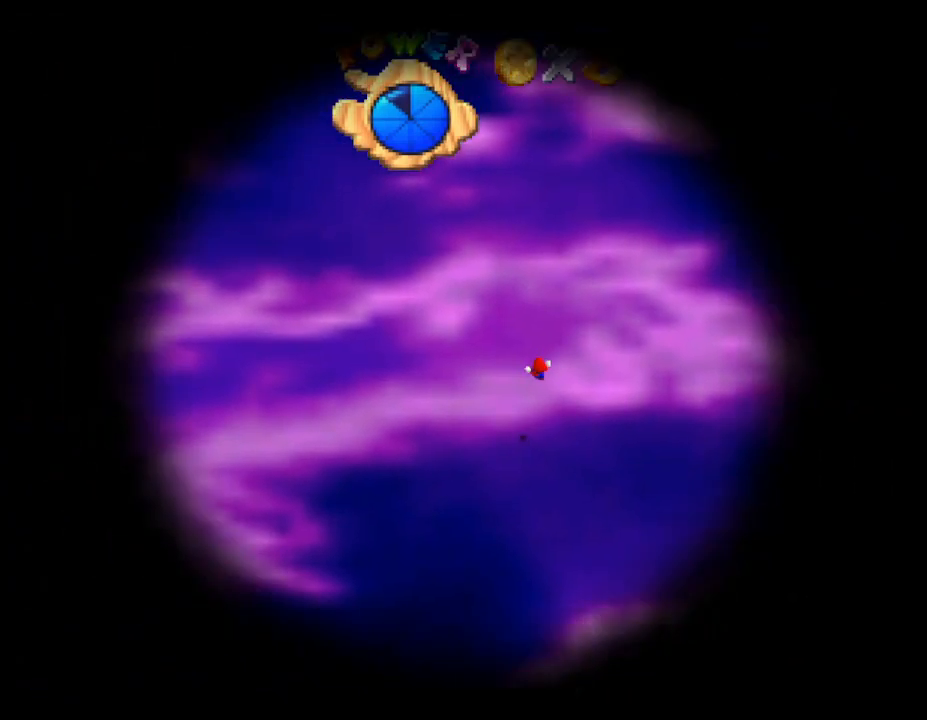
{"buttons": [], "left_stick": "center", "events": []}
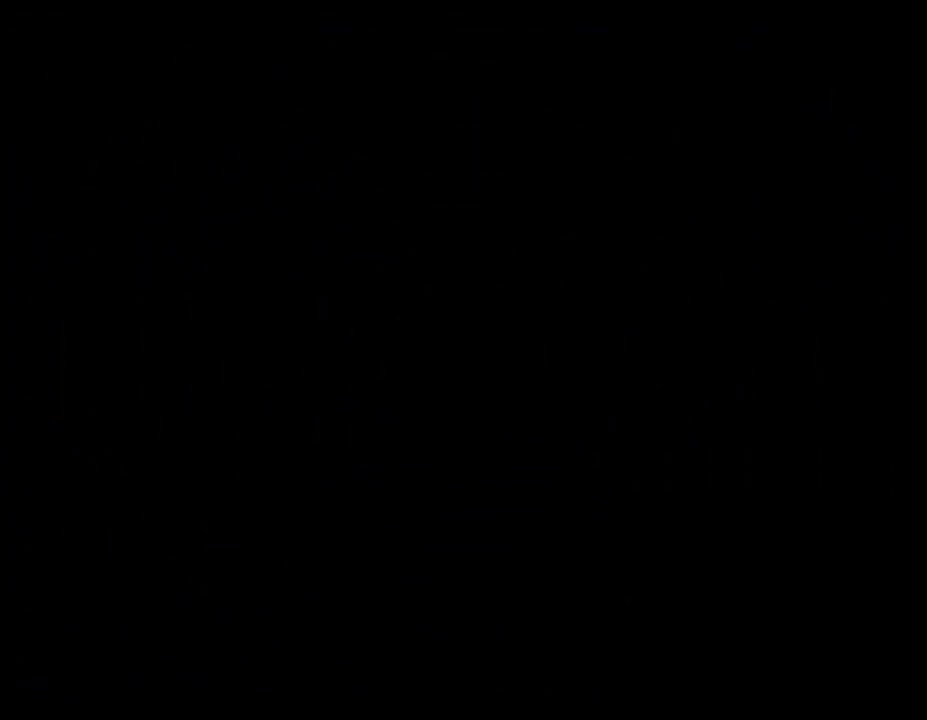
{"buttons": [], "left_stick": "center", "events": []}
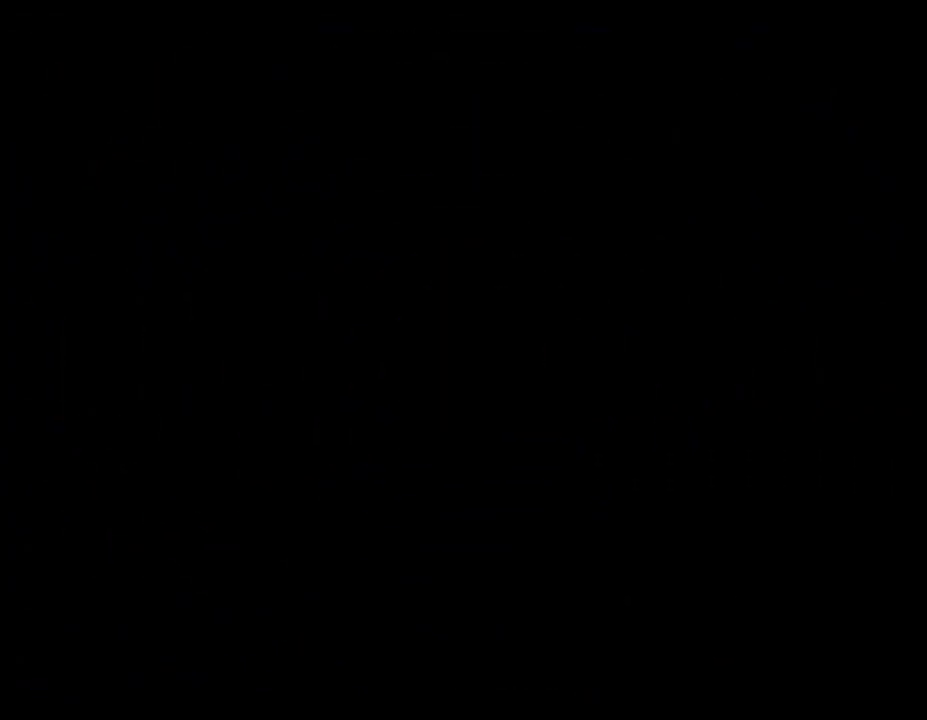
{"buttons": [], "left_stick": "center", "events": []}
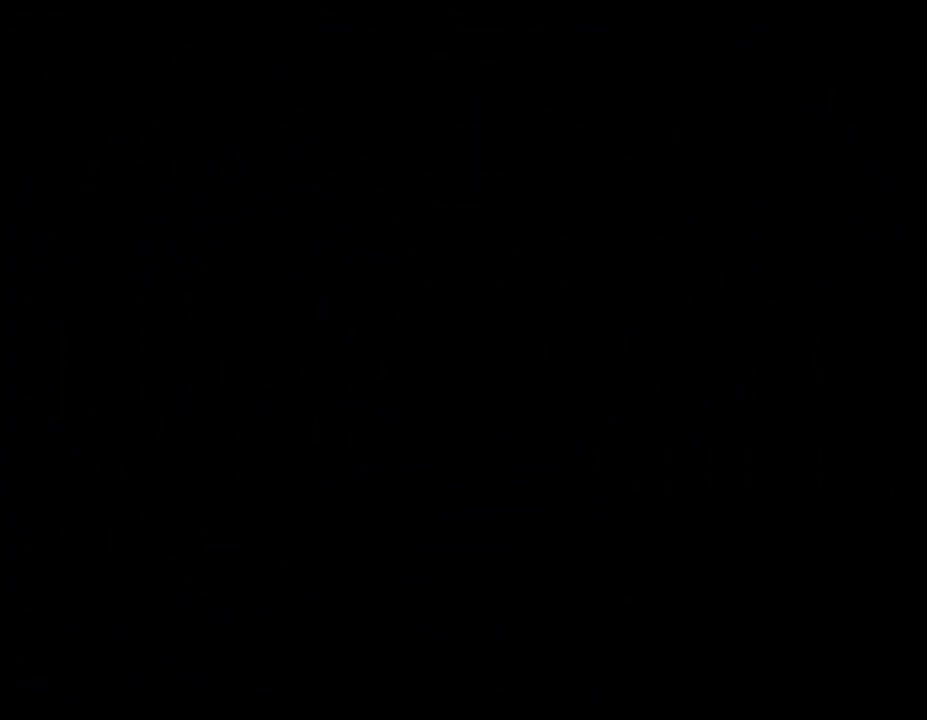
{"buttons": [], "left_stick": "center", "events": []}
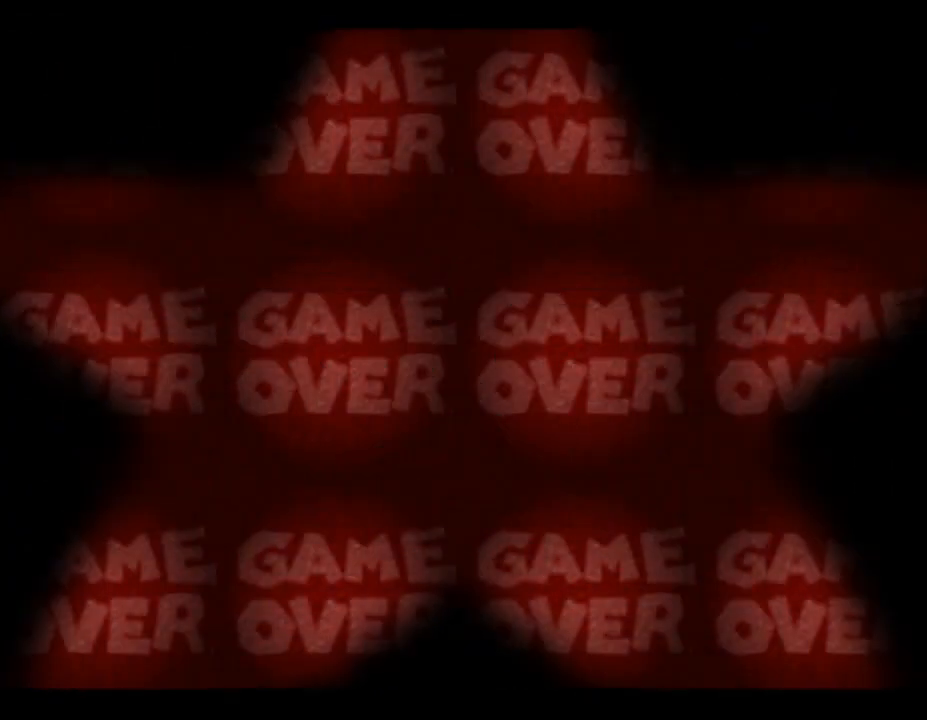
{"buttons": [], "left_stick": "center", "events": [[333, "START", "down"], [467, "START", "up"]]}
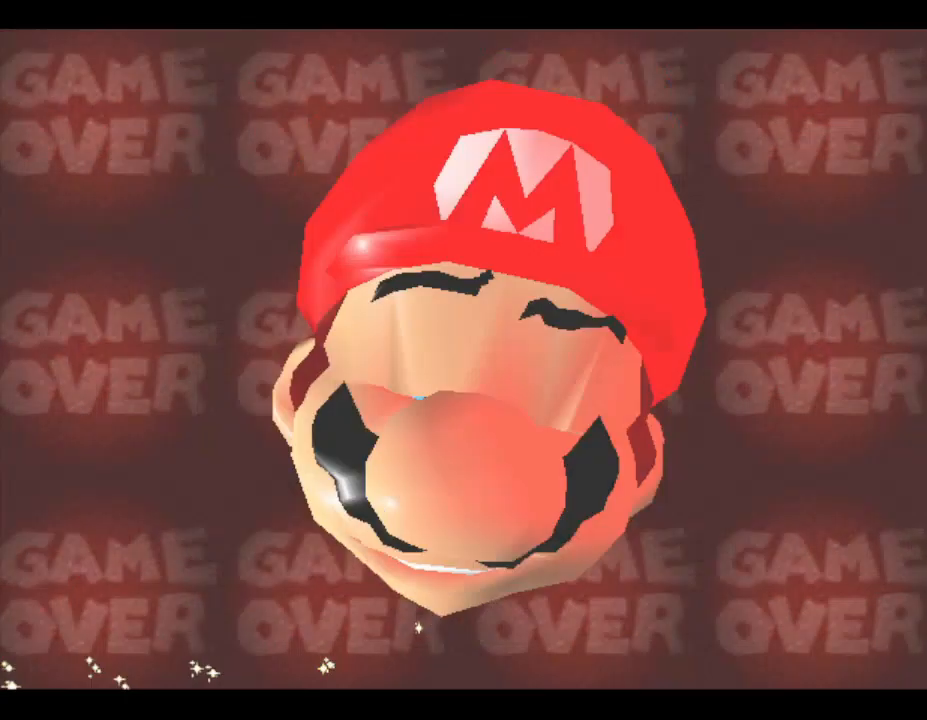
{"buttons": [], "left_stick": "center", "events": []}
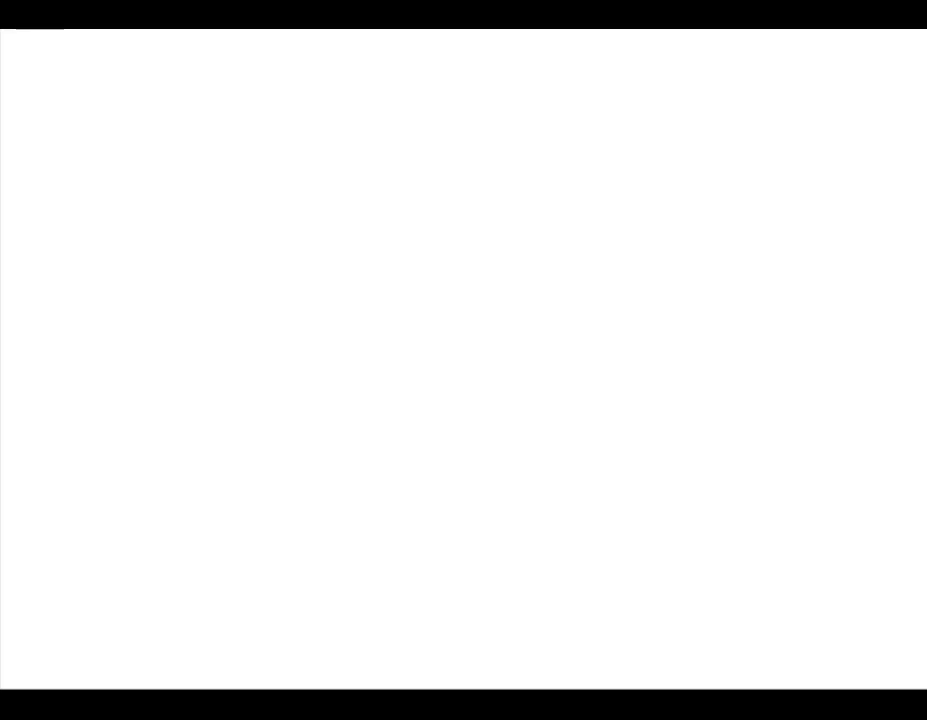
{"buttons": [], "left_stick": "center", "events": []}
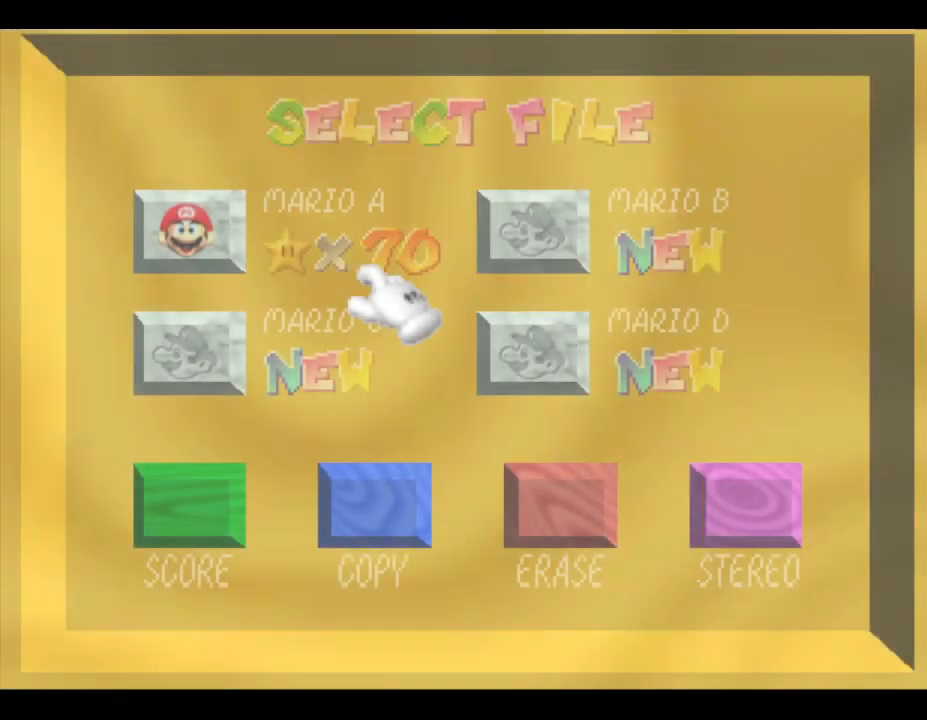
{"buttons": ["START"], "left_stick": "center", "events": [[117, "left_stick", "left"], [333, "left_stick", "center"], [383, "START", "down"]]}
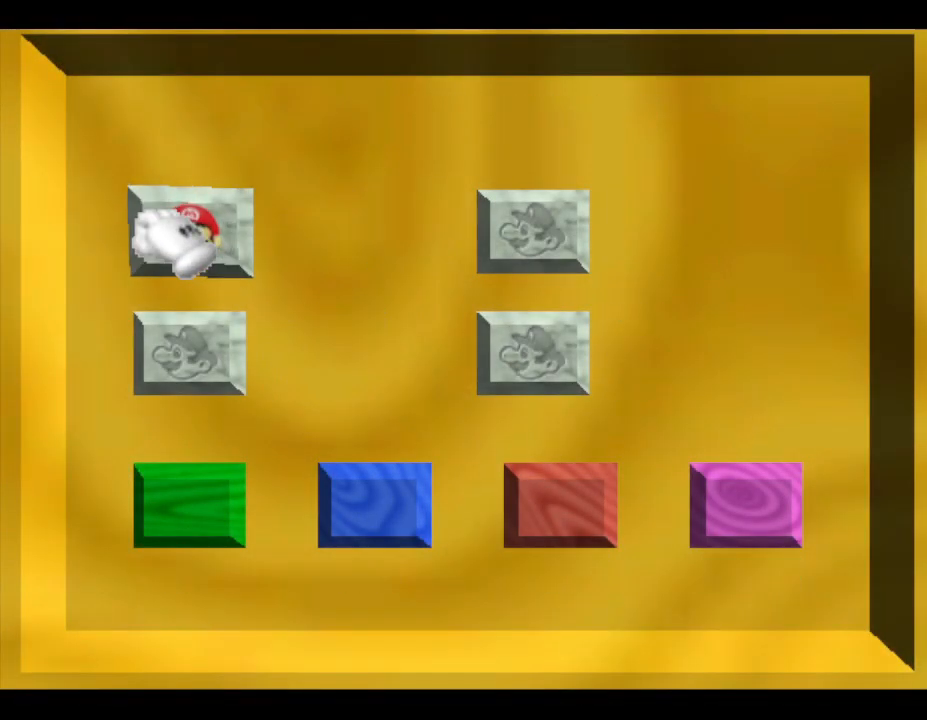
{"buttons": [], "left_stick": "center", "events": [[50, "START", "up"]]}